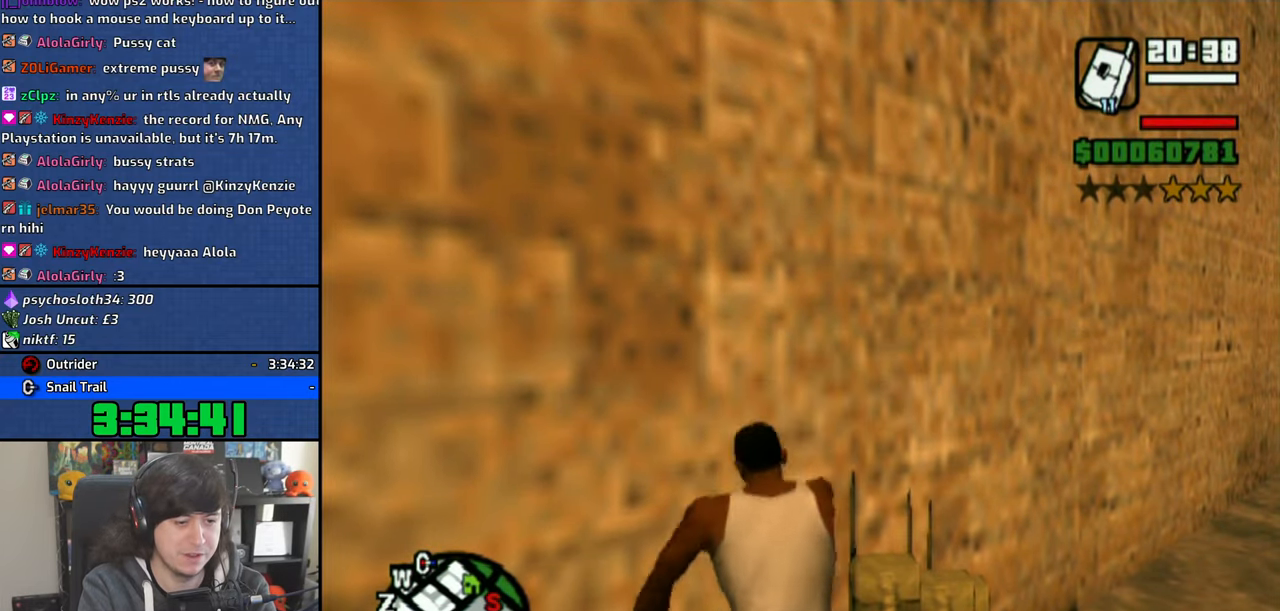
Gameplay with a controller (PlayStation layout); each line is a JSON object with the inputs held at the frame after it. "events" lists button and stick changes between this image and that frame as [ms after this image, input, new state], when the widget could be followed in between.
{"buttons": ["CIRCLE"], "left_stick": "up", "right_stick": "center", "events": [[66, "CIRCLE", "up"], [133, "CIRCLE", "down"], [216, "CIRCLE", "up"], [300, "CIRCLE", "down"], [383, "CIRCLE", "up"], [433, "CIRCLE", "down"]]}
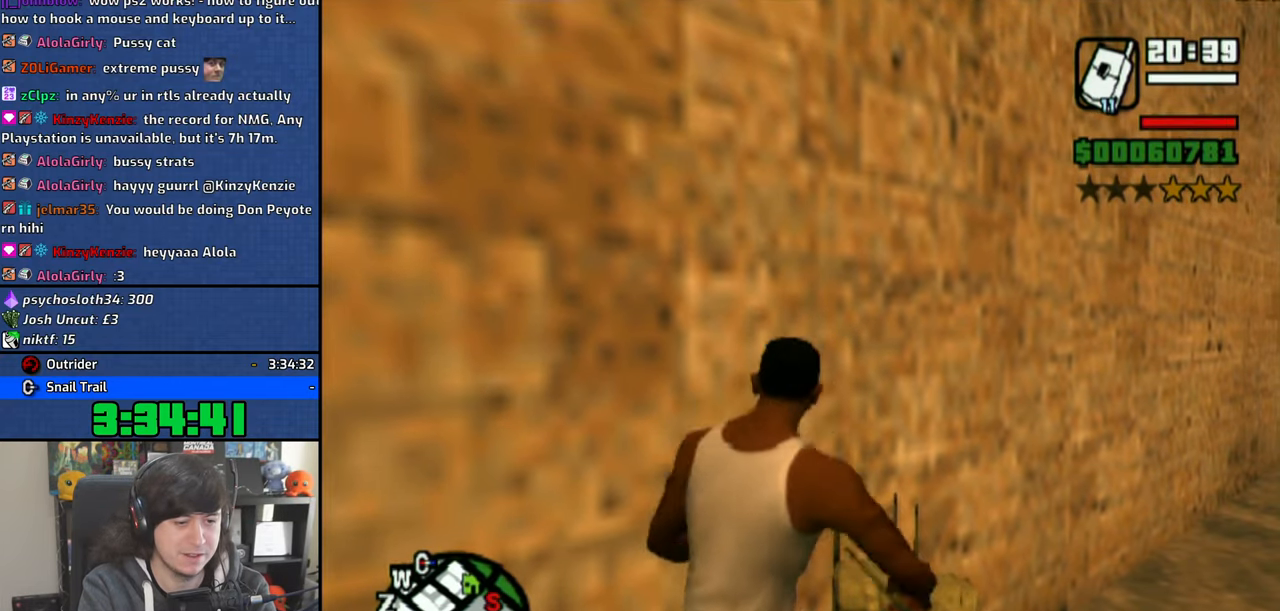
{"buttons": [], "left_stick": "up", "right_stick": "center", "events": [[33, "CIRCLE", "up"], [100, "CIRCLE", "down"], [166, "CIRCLE", "up"], [316, "R2", "down"], [416, "R2", "up"]]}
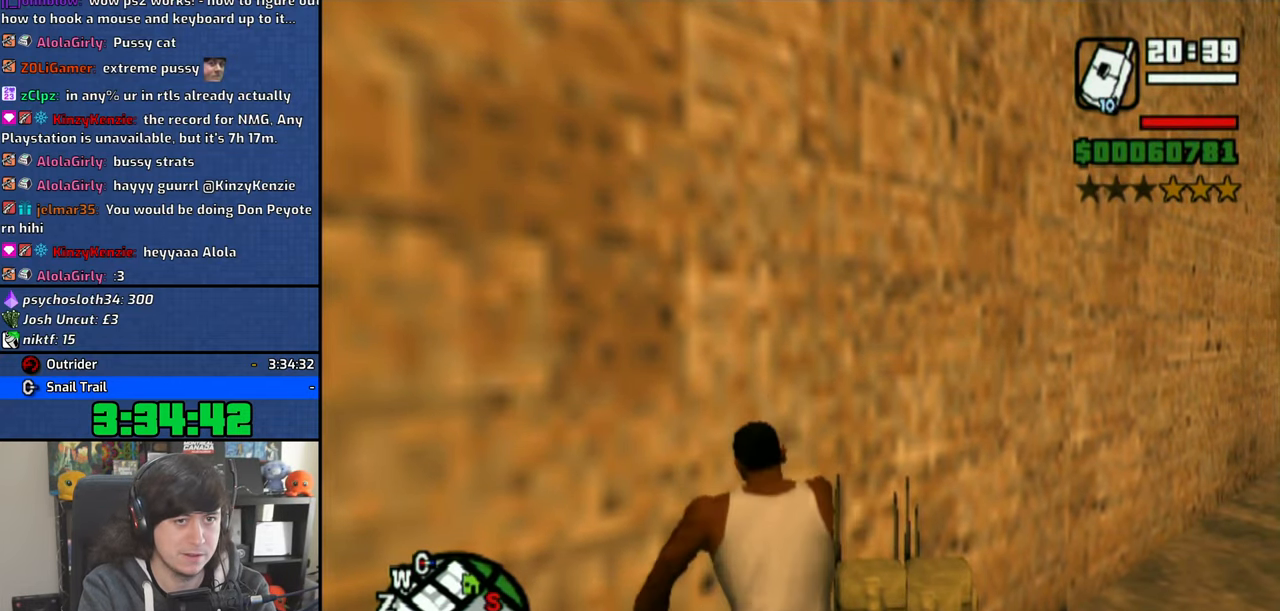
{"buttons": [], "left_stick": "left", "right_stick": "center", "events": [[283, "R2", "down"], [383, "R2", "up"], [500, "left_stick", "left"]]}
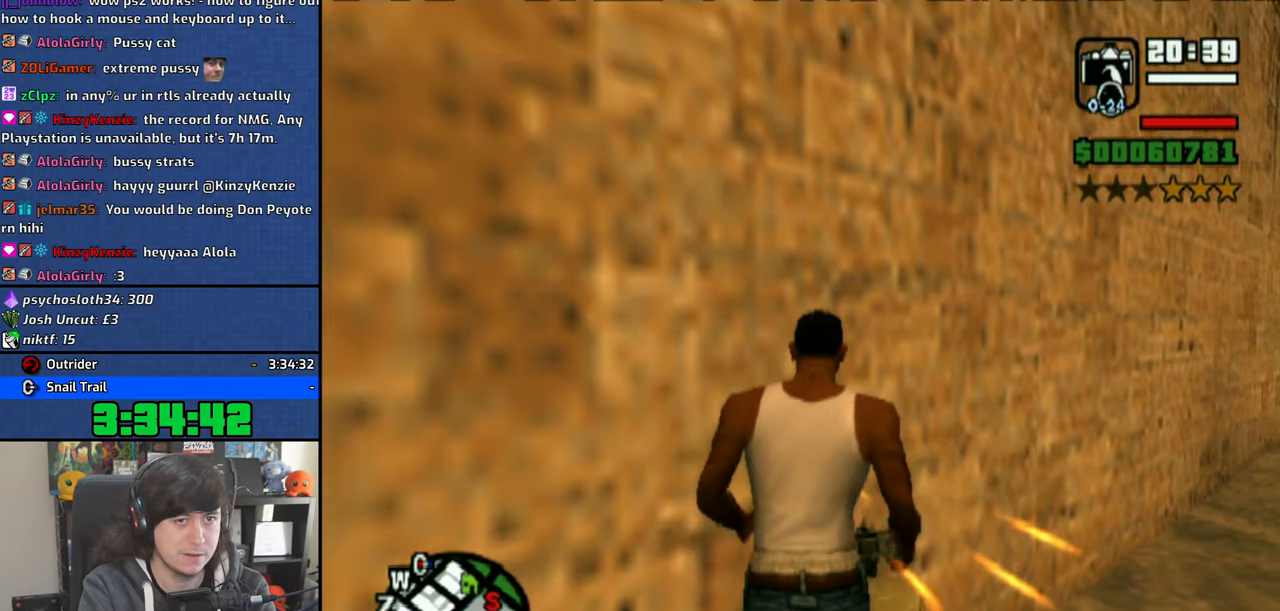
{"buttons": [], "left_stick": "center", "right_stick": "center", "events": [[50, "CIRCLE", "down"], [183, "CIRCLE", "up"], [266, "left_stick", "center"]]}
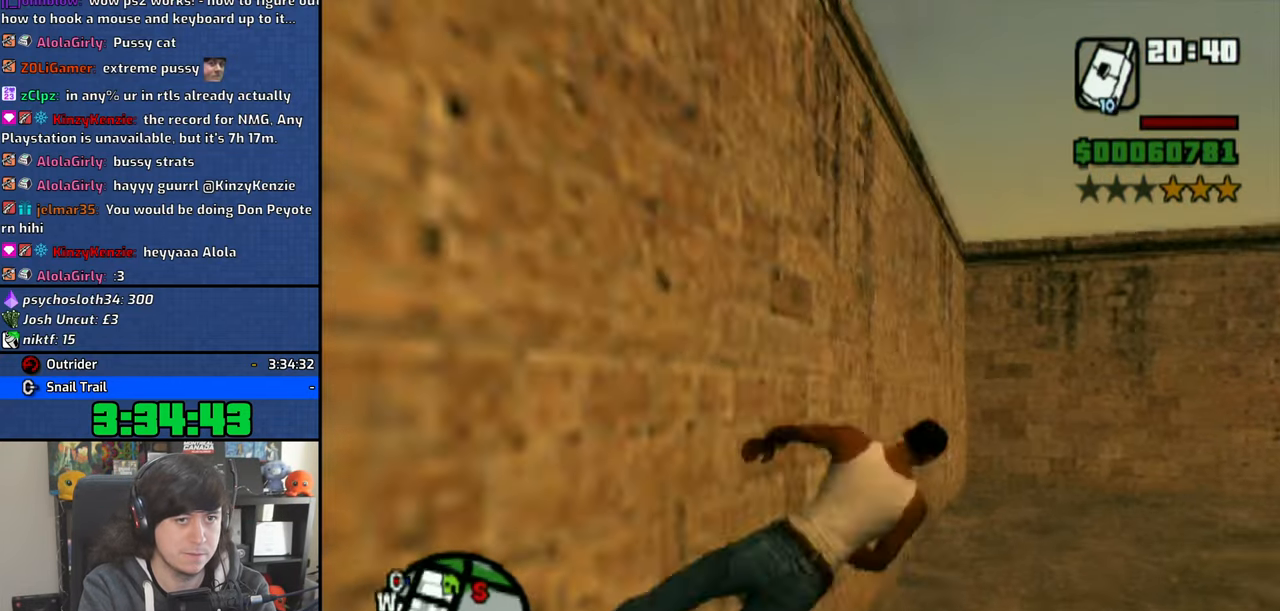
{"buttons": [], "left_stick": "center", "right_stick": "center", "events": []}
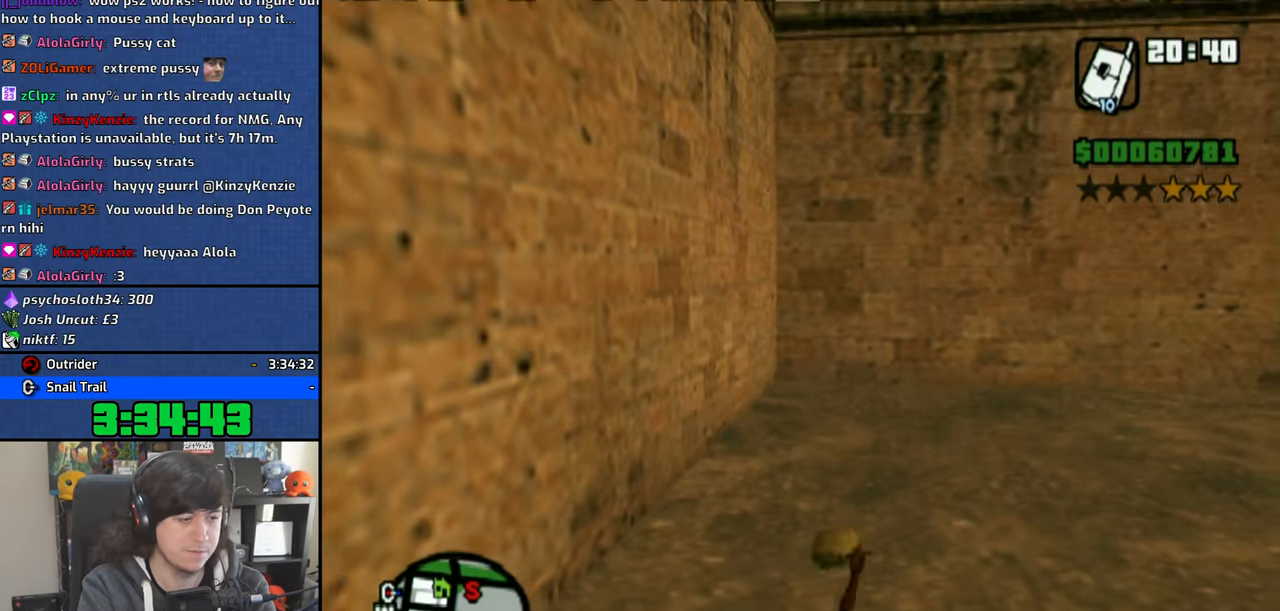
{"buttons": [], "left_stick": "center", "right_stick": "center", "events": [[116, "right_stick", "up"], [216, "R1", "down"], [216, "right_stick", "center"], [283, "R1", "up"]]}
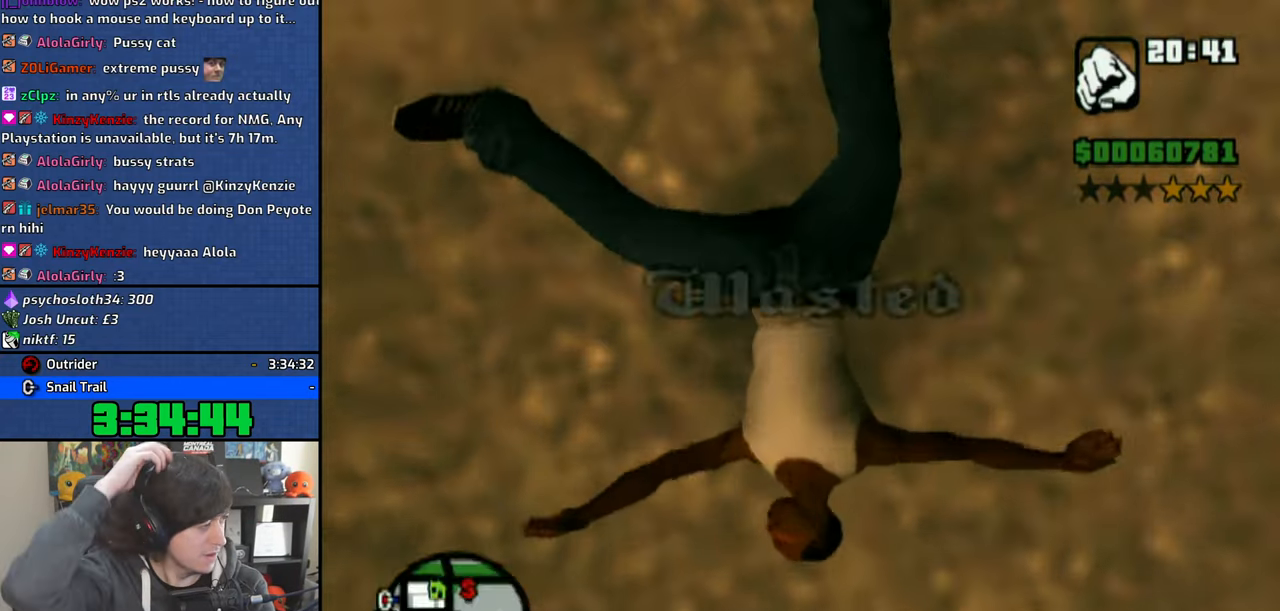
{"buttons": [], "left_stick": "center", "right_stick": "center", "events": []}
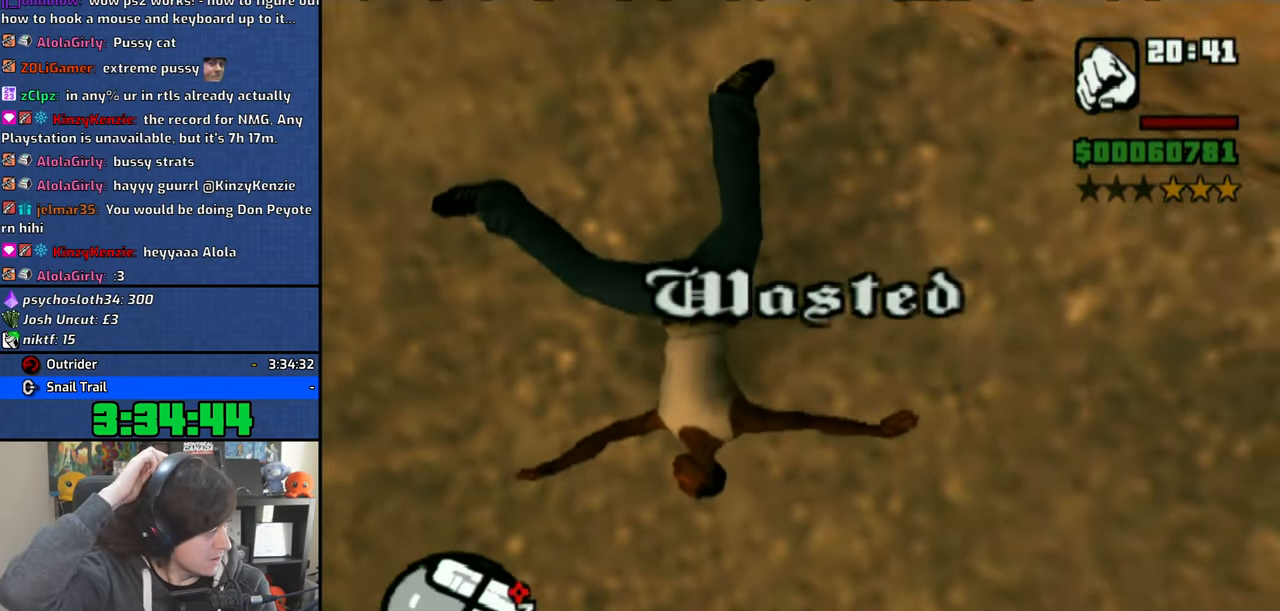
{"buttons": [], "left_stick": "center", "right_stick": "center", "events": []}
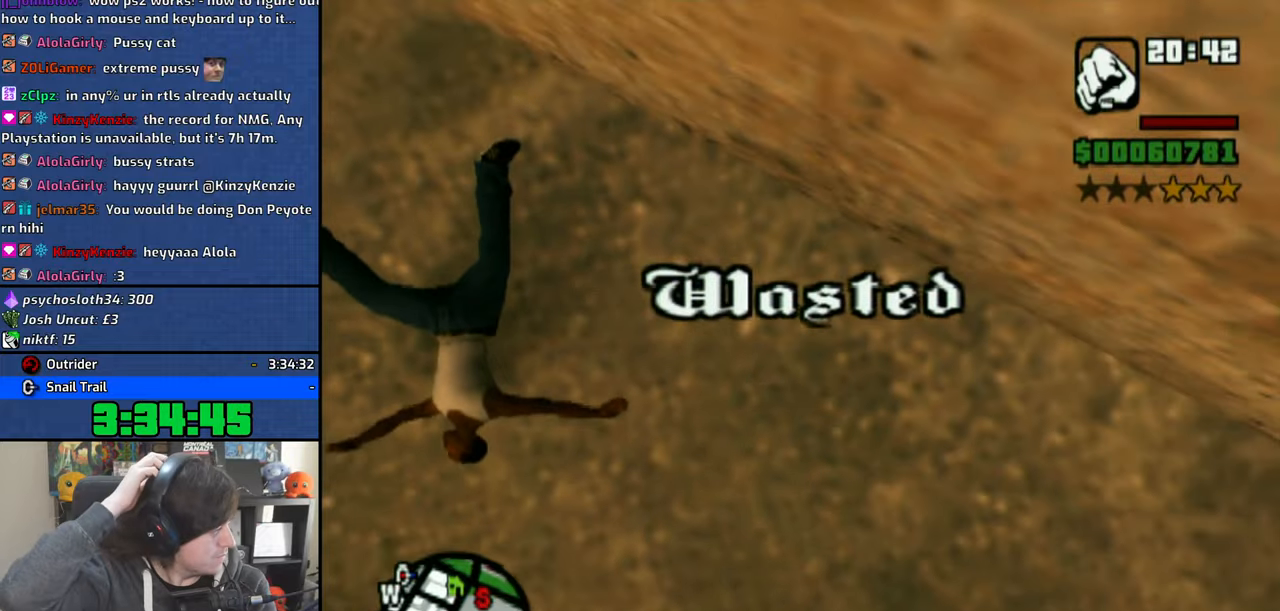
{"buttons": [], "left_stick": "center", "right_stick": "center", "events": []}
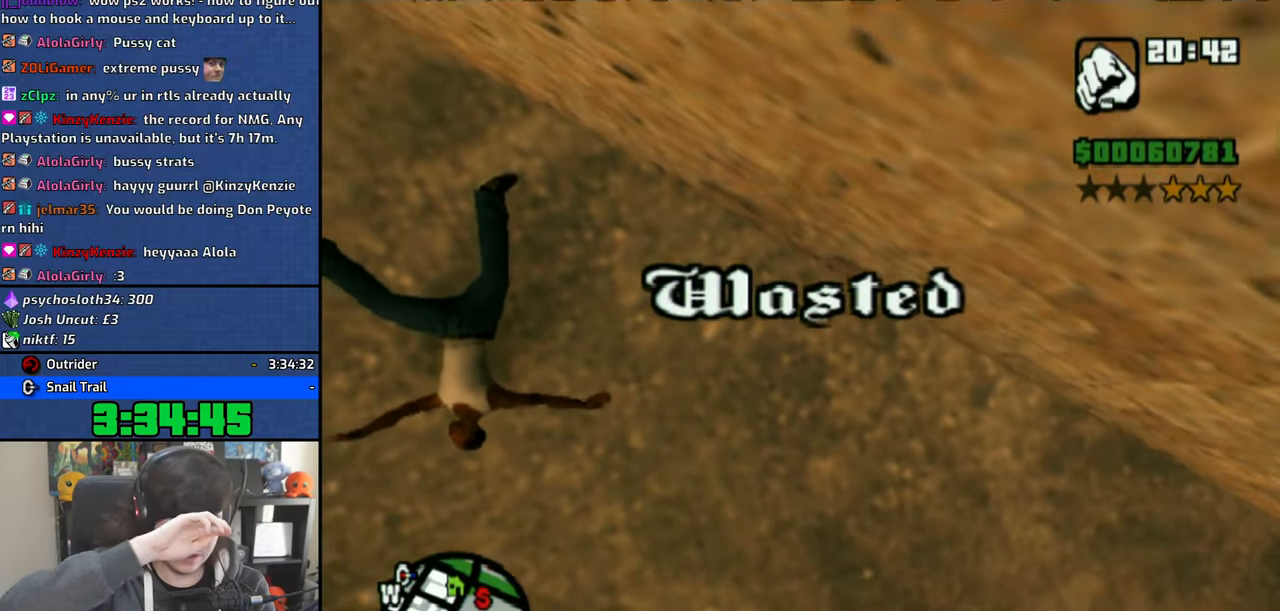
{"buttons": [], "left_stick": "center", "right_stick": "center", "events": []}
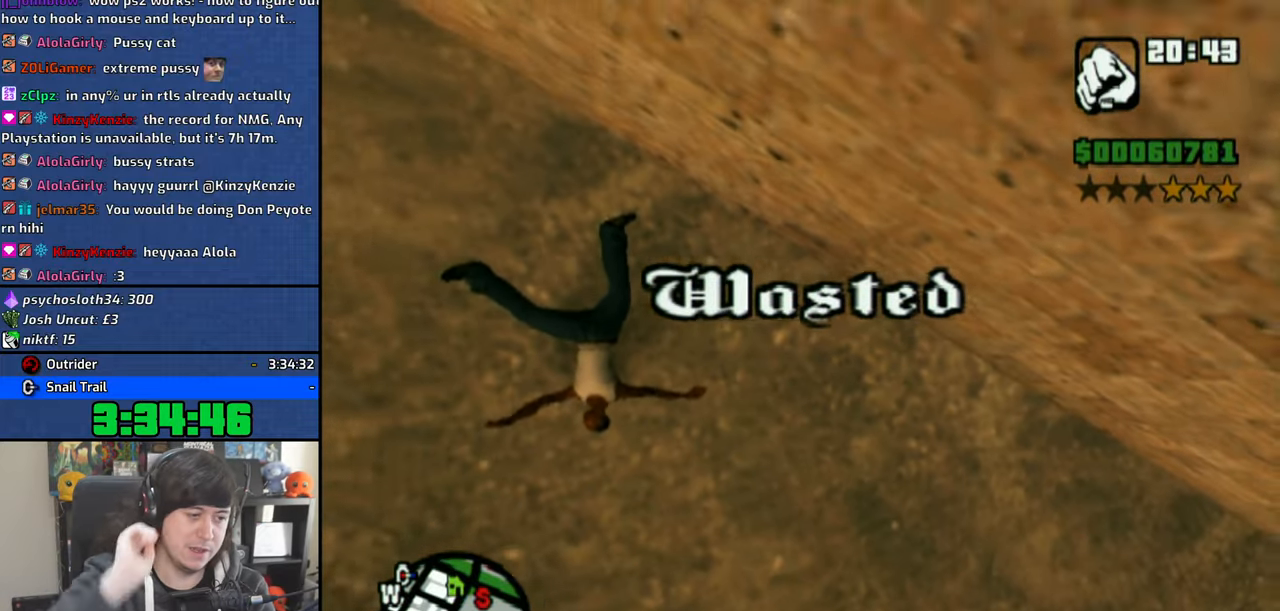
{"buttons": [], "left_stick": "center", "right_stick": "center", "events": []}
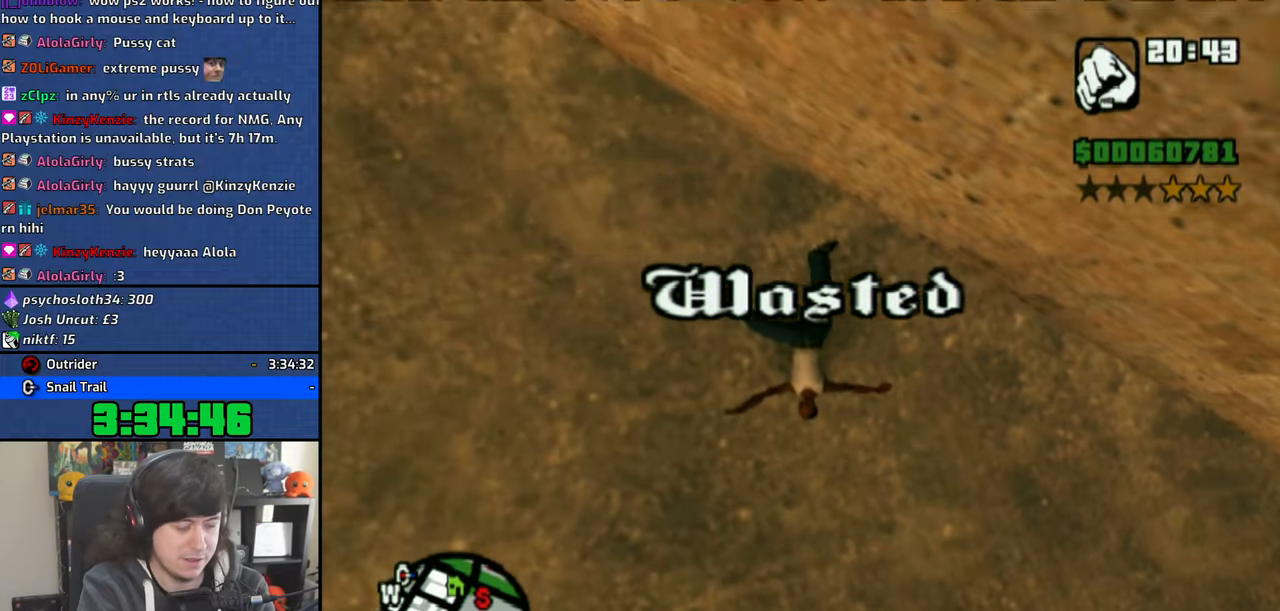
{"buttons": [], "left_stick": "center", "right_stick": "center", "events": [[233, "CROSS", "down"], [300, "CROSS", "up"], [400, "CROSS", "down"], [466, "CROSS", "up"]]}
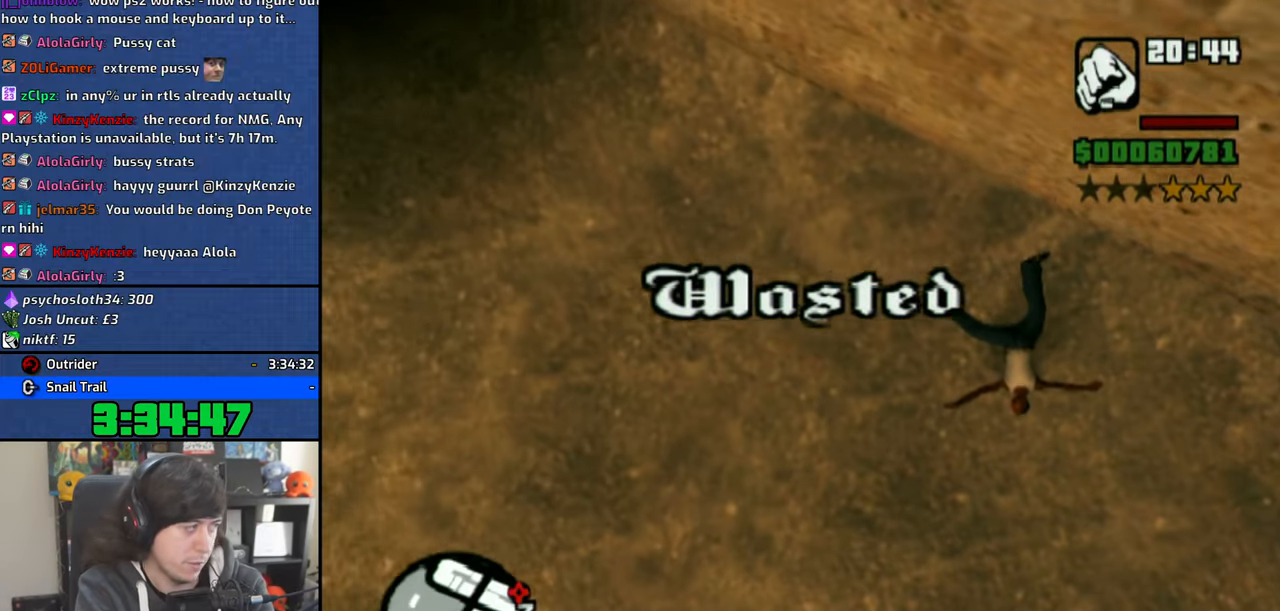
{"buttons": [], "left_stick": "center", "right_stick": "center", "events": [[33, "CROSS", "down"], [133, "CROSS", "up"], [200, "CROSS", "down"], [283, "CROSS", "up"], [366, "CROSS", "down"], [466, "CROSS", "up"]]}
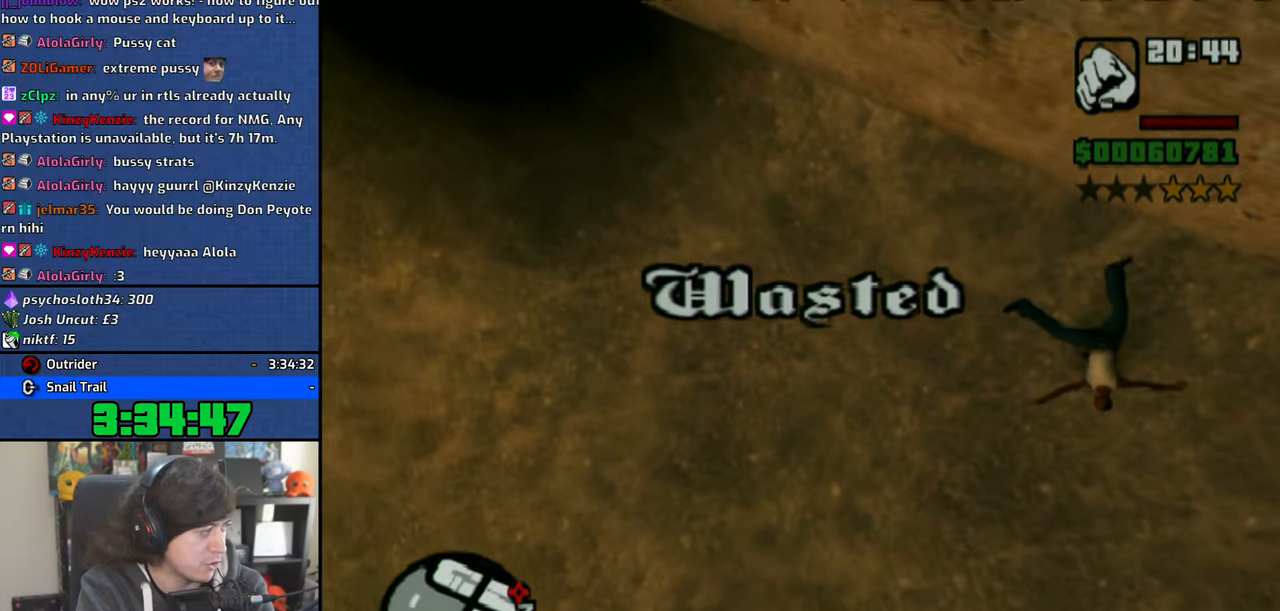
{"buttons": [], "left_stick": "up", "right_stick": "center", "events": [[33, "CROSS", "down"], [133, "CROSS", "up"], [200, "left_stick", "up"], [350, "CROSS", "down"], [450, "CROSS", "up"]]}
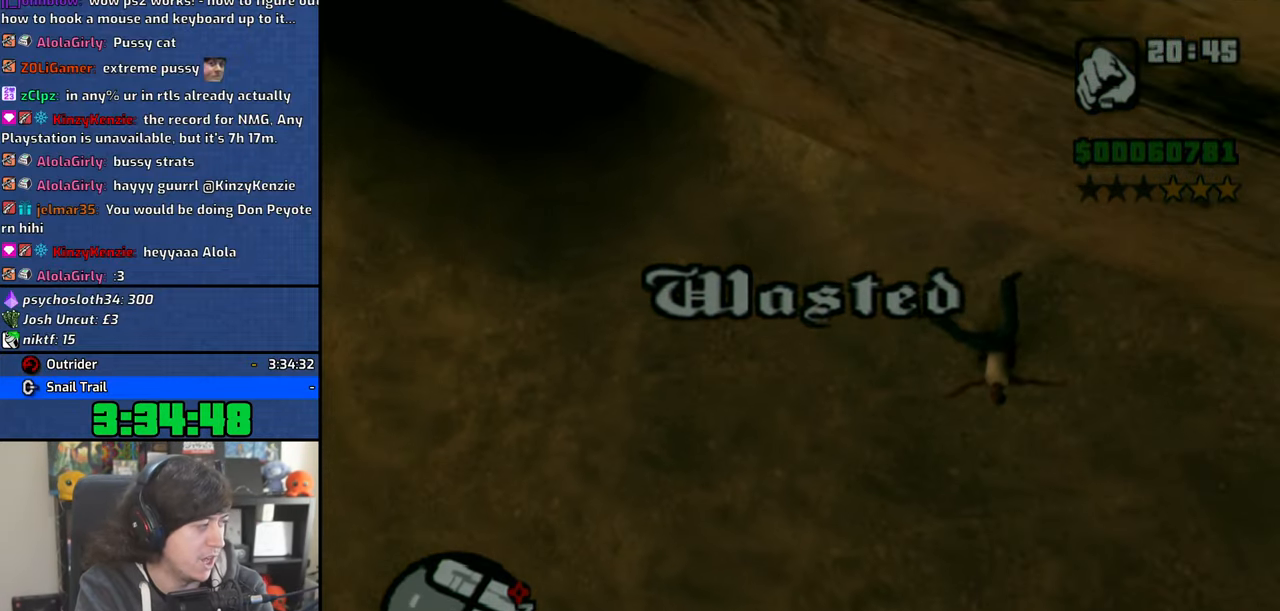
{"buttons": [], "left_stick": "up", "right_stick": "center", "events": [[16, "CROSS", "down"], [116, "CROSS", "up"], [200, "CROSS", "down"], [300, "CROSS", "up"], [366, "CROSS", "down"], [450, "CROSS", "up"]]}
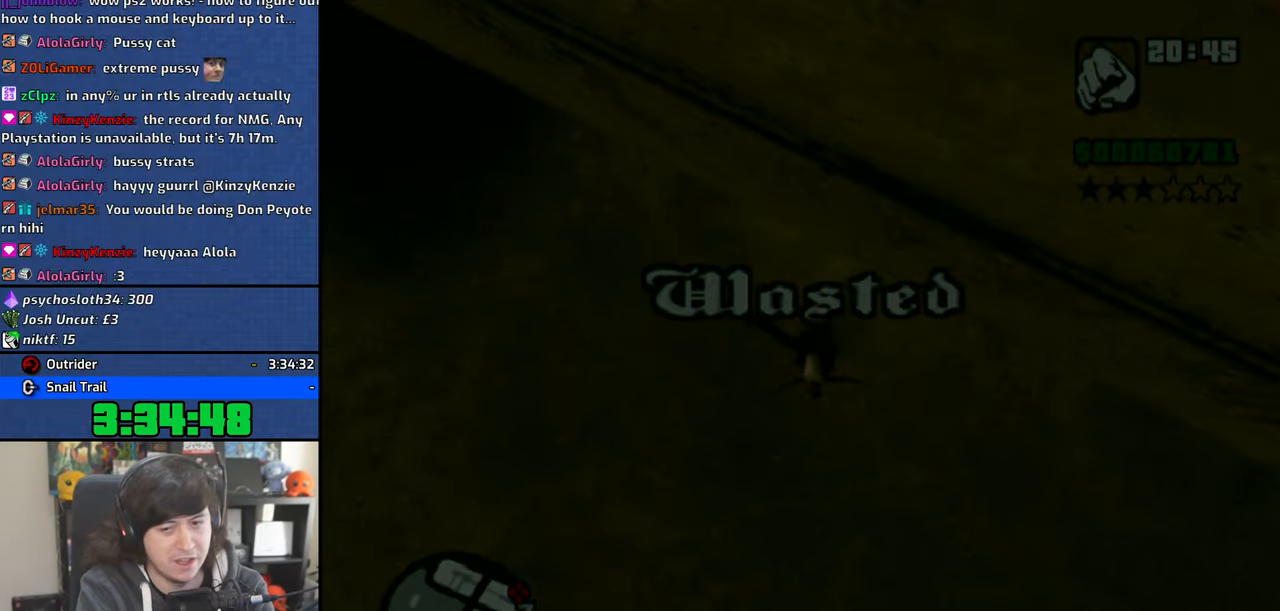
{"buttons": [], "left_stick": "up", "right_stick": "center", "events": [[133, "CROSS", "down"], [250, "CROSS", "up"], [316, "CROSS", "down"], [433, "CROSS", "up"]]}
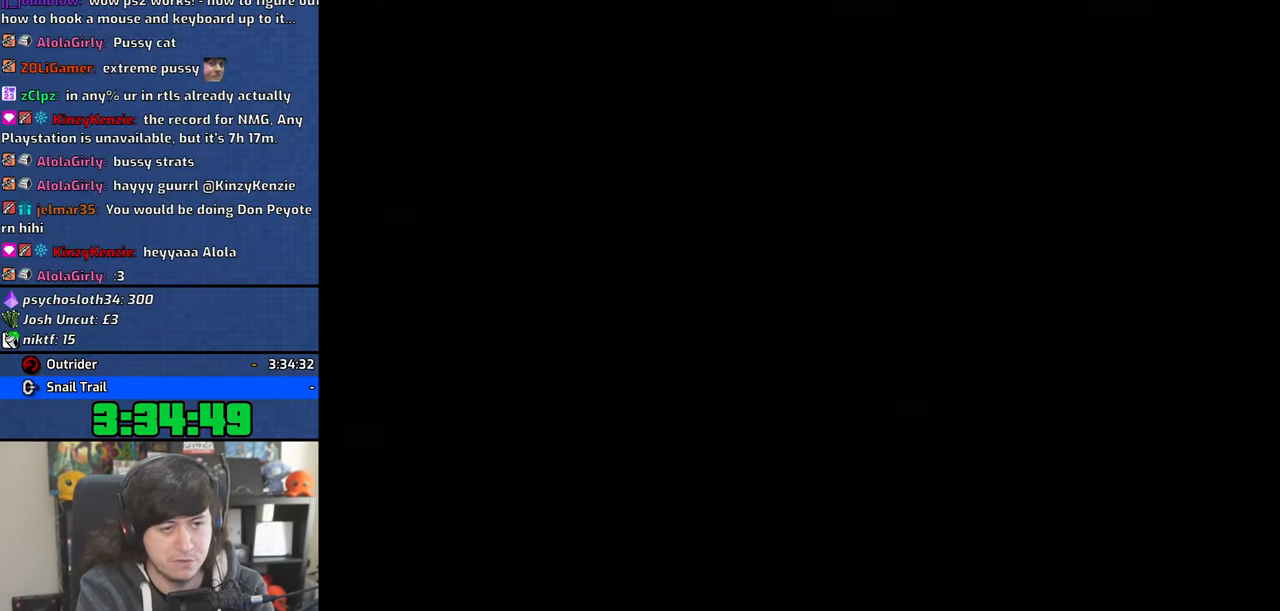
{"buttons": ["CROSS"], "left_stick": "up", "right_stick": "center", "events": [[16, "CROSS", "down"], [100, "CROSS", "up"], [166, "CROSS", "down"], [283, "CROSS", "up"], [333, "CROSS", "down"], [433, "CROSS", "up"], [500, "CROSS", "down"]]}
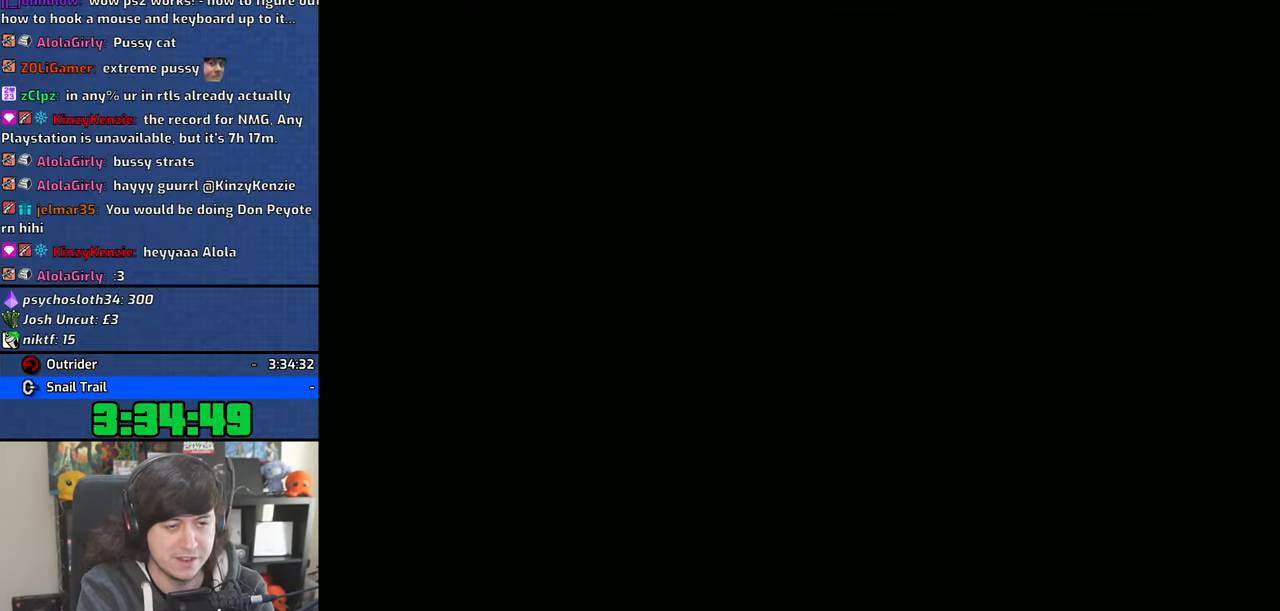
{"buttons": [], "left_stick": "up", "right_stick": "center", "events": [[100, "CROSS", "up"], [200, "CROSS", "down"], [300, "CROSS", "up"], [400, "CROSS", "down"], [483, "CROSS", "up"]]}
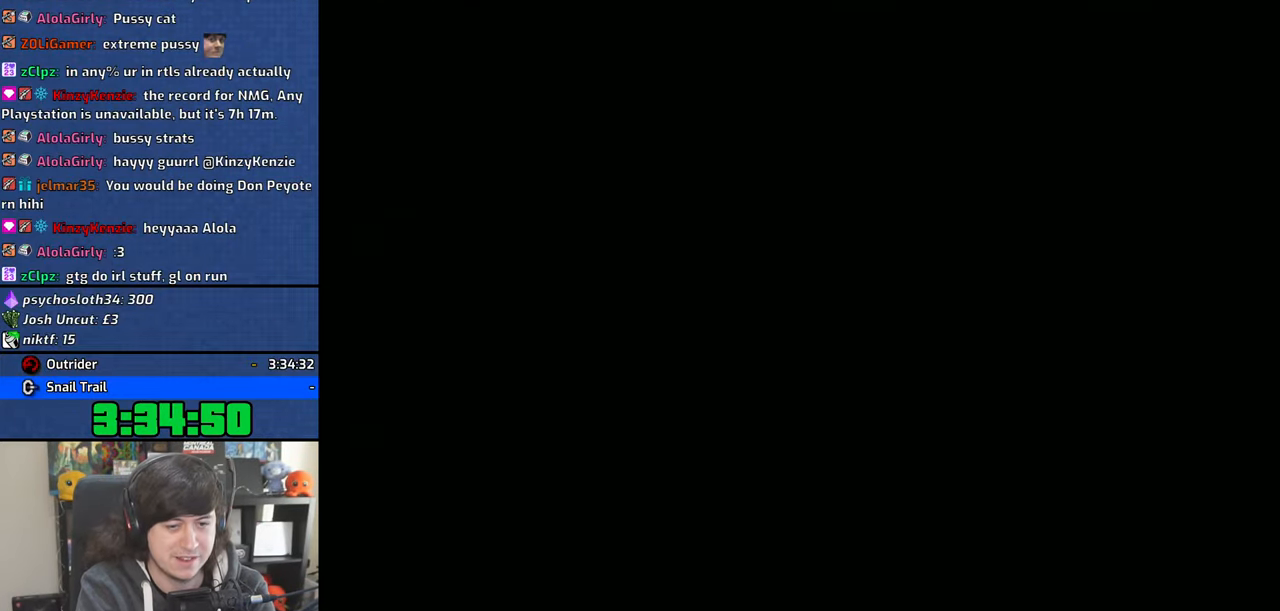
{"buttons": ["CROSS"], "left_stick": "up", "right_stick": "center", "events": [[50, "CROSS", "down"], [150, "CROSS", "up"], [233, "CROSS", "down"], [333, "CROSS", "up"], [400, "CROSS", "down"]]}
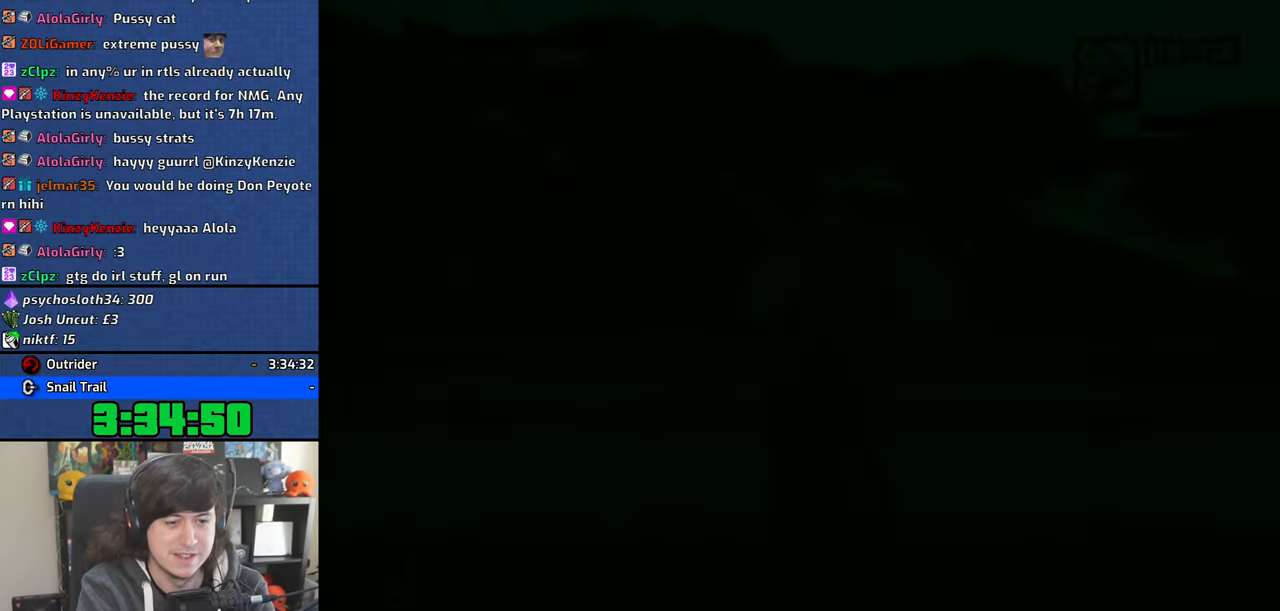
{"buttons": ["CROSS"], "left_stick": "up-right", "right_stick": "center", "events": [[33, "CROSS", "up"], [83, "CROSS", "down"], [200, "CROSS", "up"], [266, "CROSS", "down"], [366, "CROSS", "up"], [433, "CROSS", "down"], [433, "left_stick", "up-right"]]}
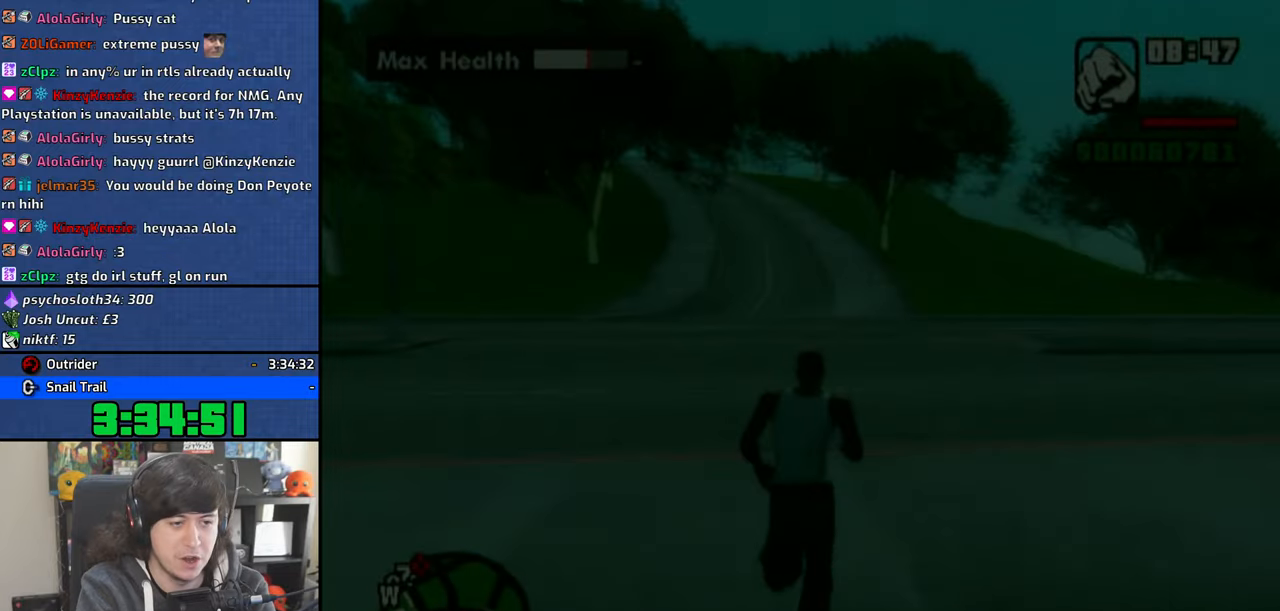
{"buttons": [], "left_stick": "up-left", "right_stick": "center", "events": [[50, "CROSS", "up"], [133, "CROSS", "down"], [150, "left_stick", "up"], [233, "CROSS", "up"], [283, "left_stick", "up-left"], [316, "CROSS", "down"], [416, "CROSS", "up"]]}
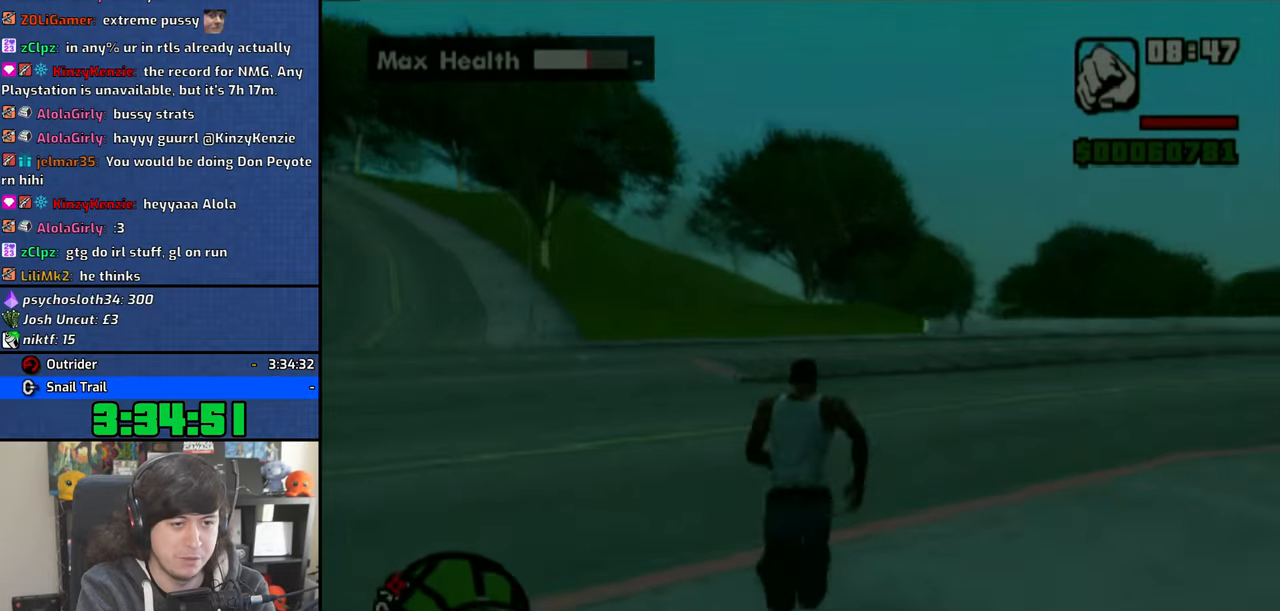
{"buttons": [], "left_stick": "up", "right_stick": "center", "events": [[16, "right_stick", "left"], [366, "left_stick", "up"], [466, "right_stick", "center"]]}
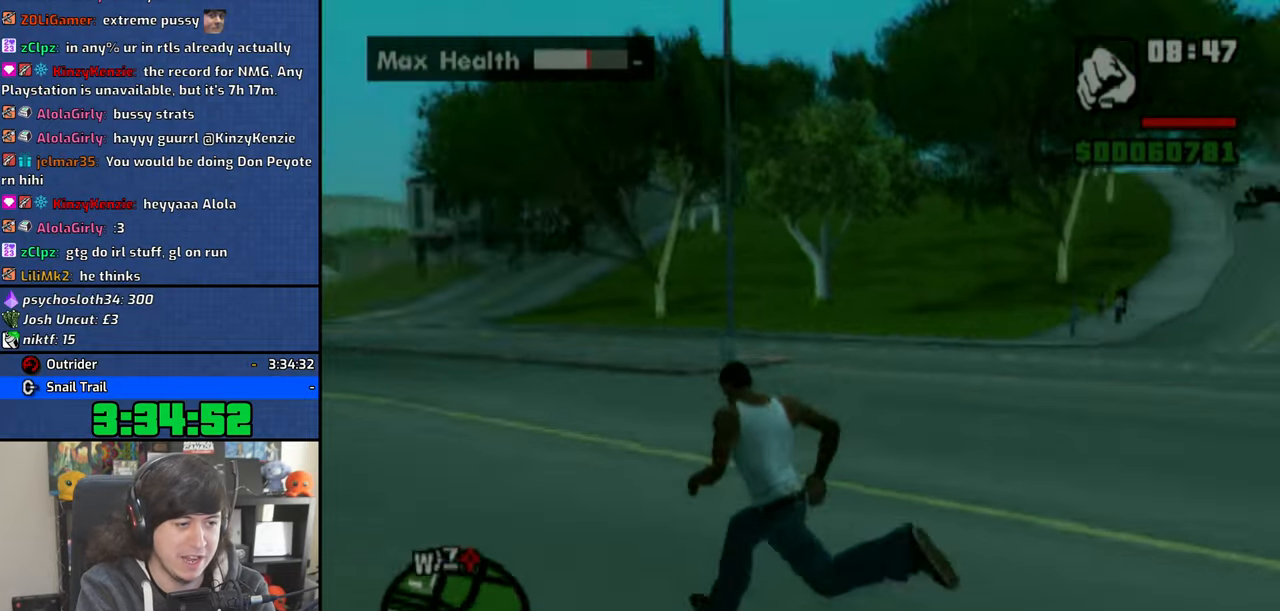
{"buttons": ["CROSS"], "left_stick": "up-right", "right_stick": "center", "events": [[66, "CROSS", "down"], [166, "CROSS", "up"], [233, "CROSS", "down"], [350, "CROSS", "up"], [383, "left_stick", "up-right"], [416, "CROSS", "down"]]}
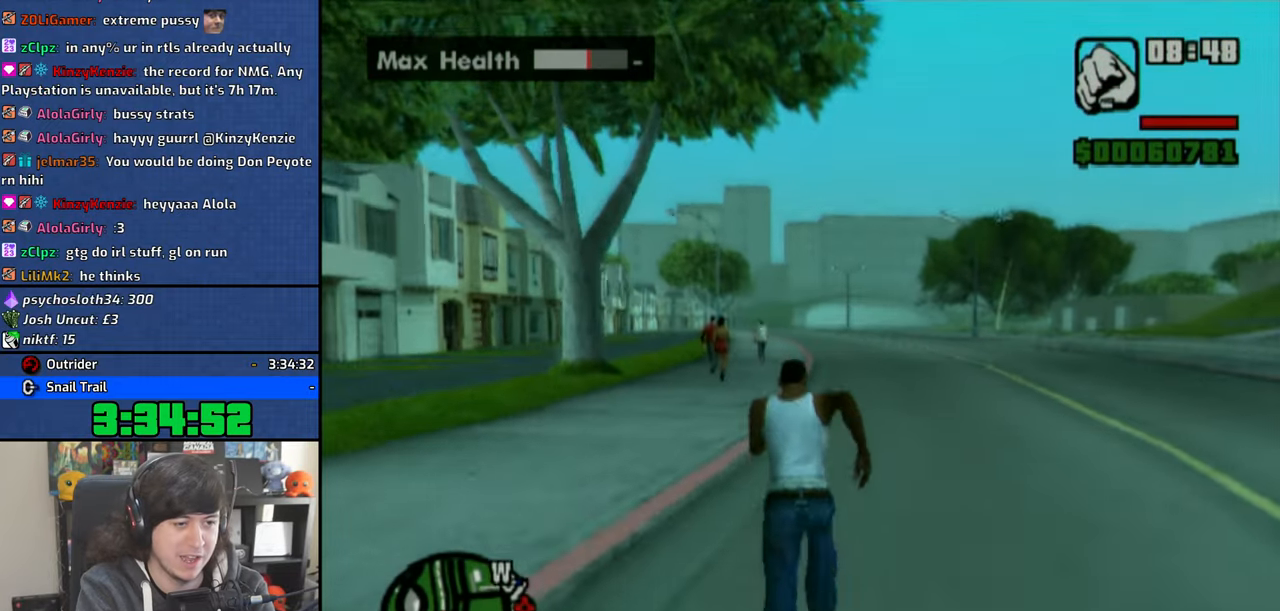
{"buttons": ["CROSS"], "left_stick": "up", "right_stick": "center", "events": [[16, "CROSS", "up"], [83, "CROSS", "down"], [183, "CROSS", "up"], [266, "CROSS", "down"], [266, "left_stick", "up"], [366, "CROSS", "up"], [433, "CROSS", "down"]]}
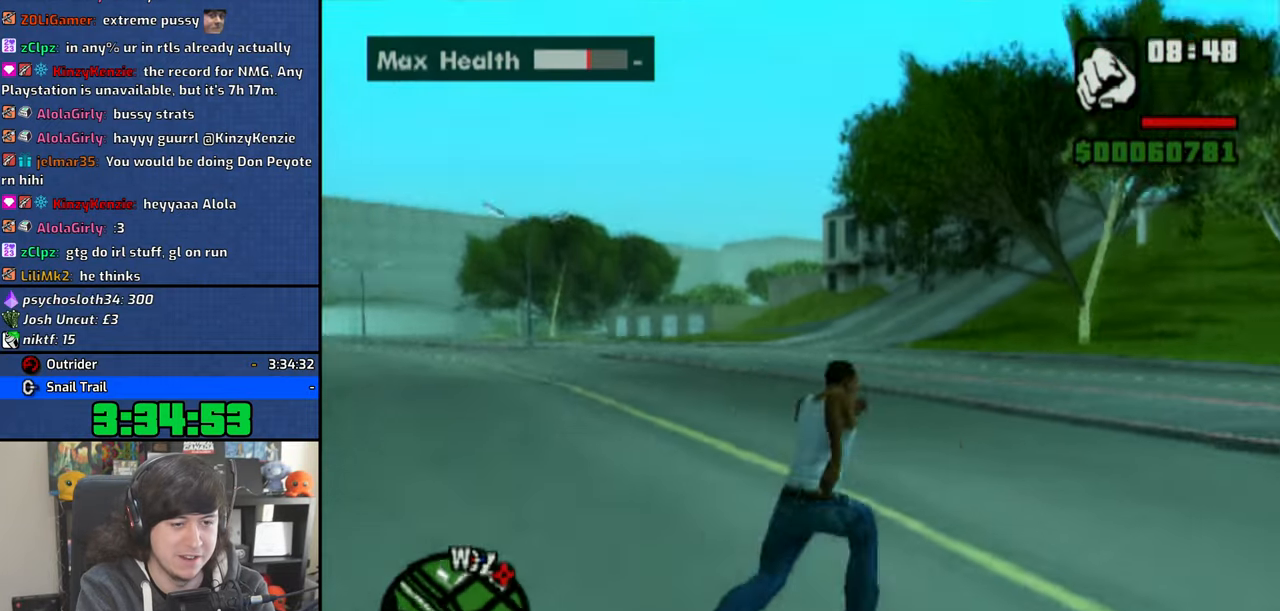
{"buttons": [], "left_stick": "up-right", "right_stick": "right", "events": [[33, "CROSS", "up"], [33, "left_stick", "up-right"], [200, "right_stick", "right"]]}
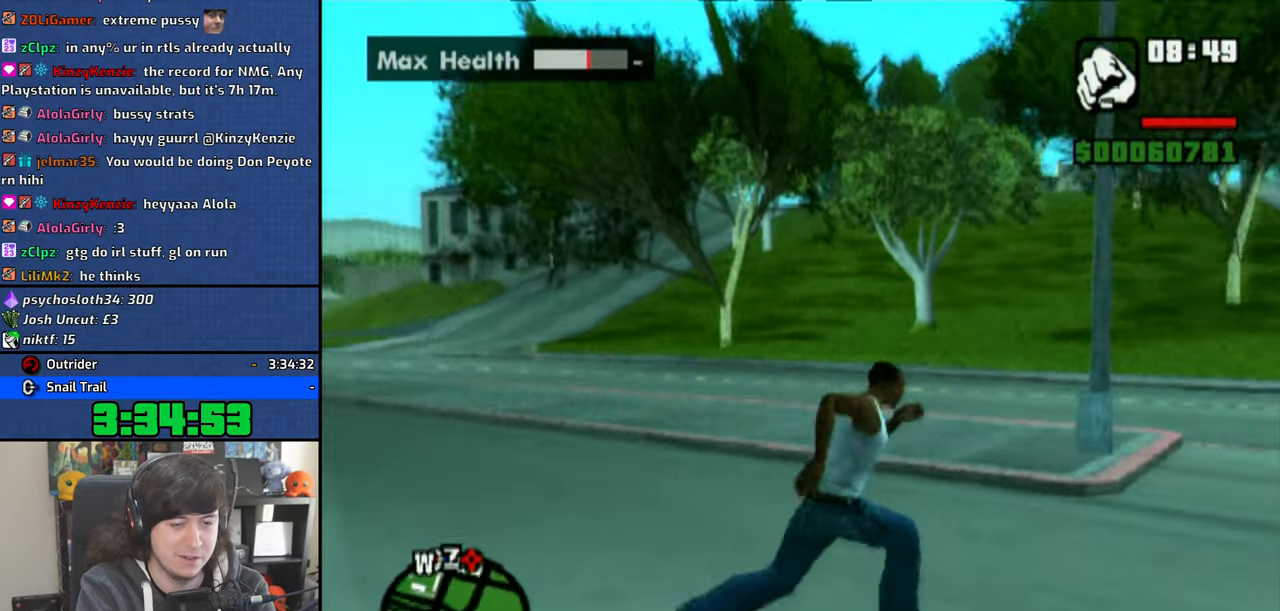
{"buttons": ["CROSS"], "left_stick": "up-left", "right_stick": "center", "events": [[50, "left_stick", "up"], [183, "left_stick", "up-left"], [333, "right_stick", "center"], [416, "CROSS", "down"]]}
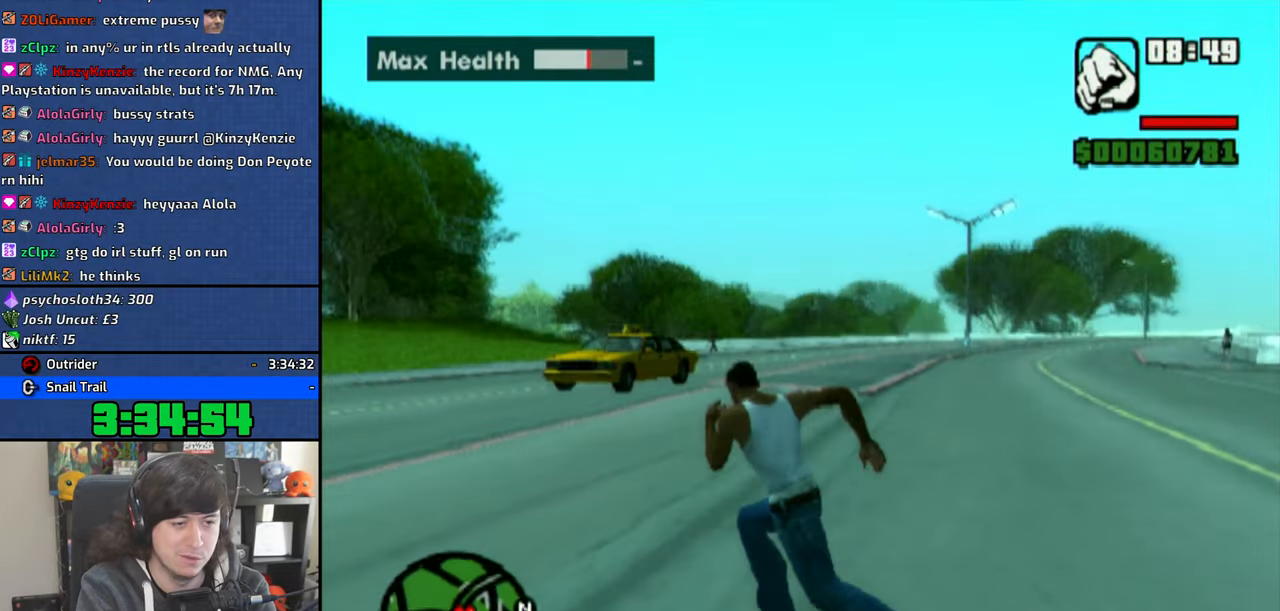
{"buttons": ["CROSS"], "left_stick": "up", "right_stick": "center", "events": [[16, "CROSS", "up"], [83, "CROSS", "down"], [183, "CROSS", "up"], [250, "CROSS", "down"], [366, "CROSS", "up"], [450, "CROSS", "down"], [450, "left_stick", "up"]]}
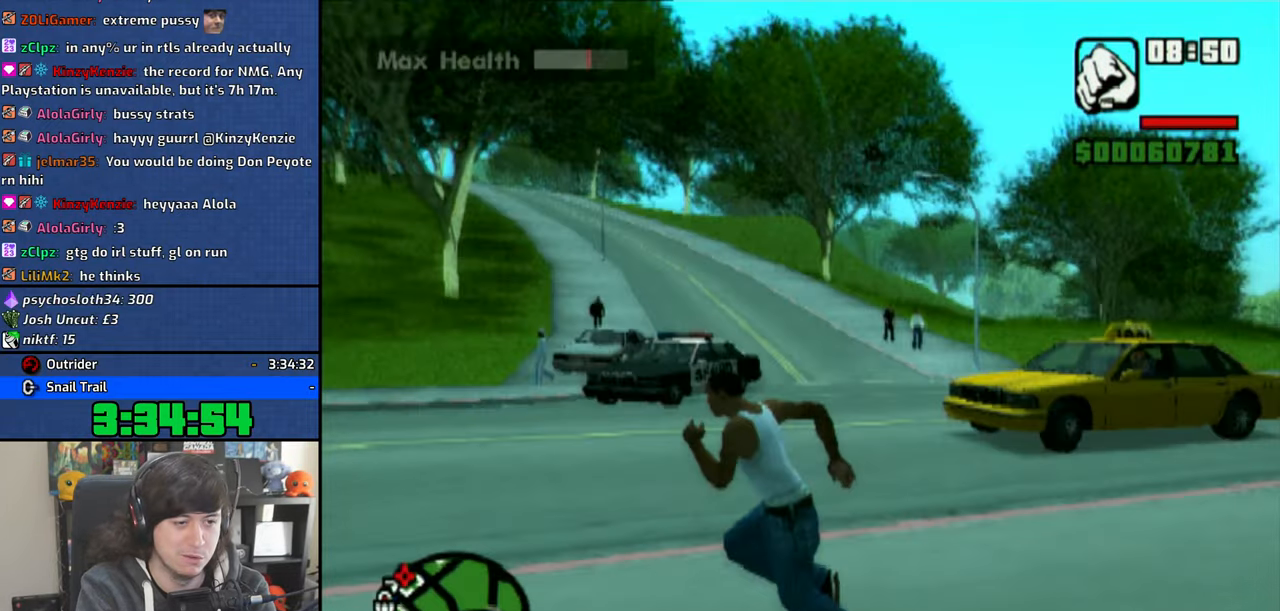
{"buttons": [], "left_stick": "right", "right_stick": "center", "events": [[66, "CROSS", "up"], [100, "CROSS", "down"], [216, "CROSS", "up"], [283, "CROSS", "down"], [400, "CROSS", "up"], [416, "left_stick", "right"]]}
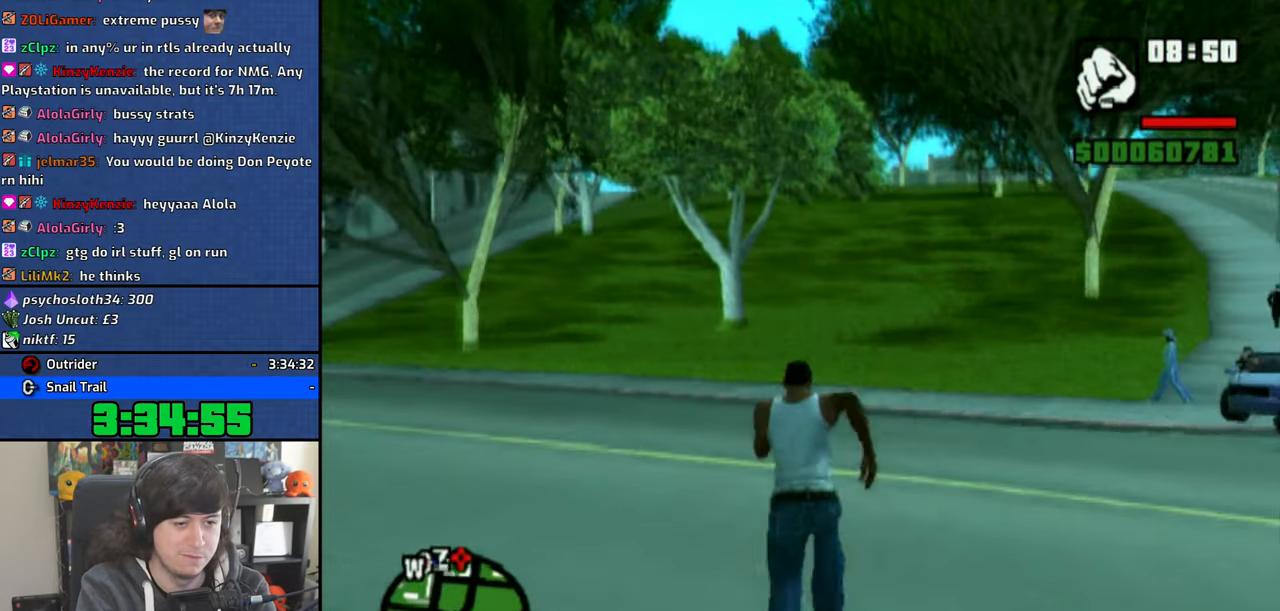
{"buttons": ["TRIANGLE"], "left_stick": "right", "right_stick": "center", "events": [[150, "TRIANGLE", "down"], [233, "TRIANGLE", "up"], [283, "TRIANGLE", "down"], [400, "TRIANGLE", "up"], [466, "TRIANGLE", "down"]]}